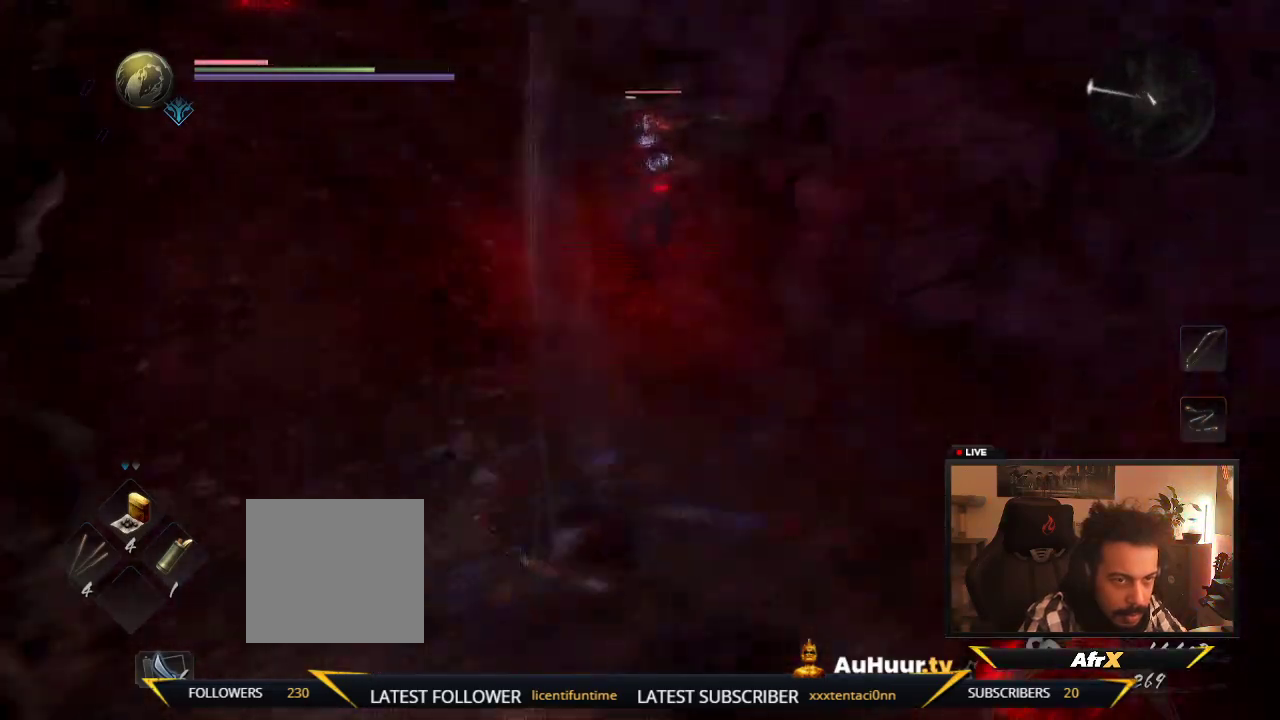
Gameplay with a controller (Xbox layout); each line is a JSON object with the inputs held at the frame after it (dt_ms = milliseconds from this image to that frame). "events" lists button and stick changes between this image and that frame as [ms after this image, input, new state], when the widget could be followed in between. This overlay highlights the sticks when they move; stick clicks (L3 R3) are not distinguishable. Not read: L3 R3.
{"dt_ms": 300, "buttons": [], "left_stick": "down-right", "right_stick": "center", "events": []}
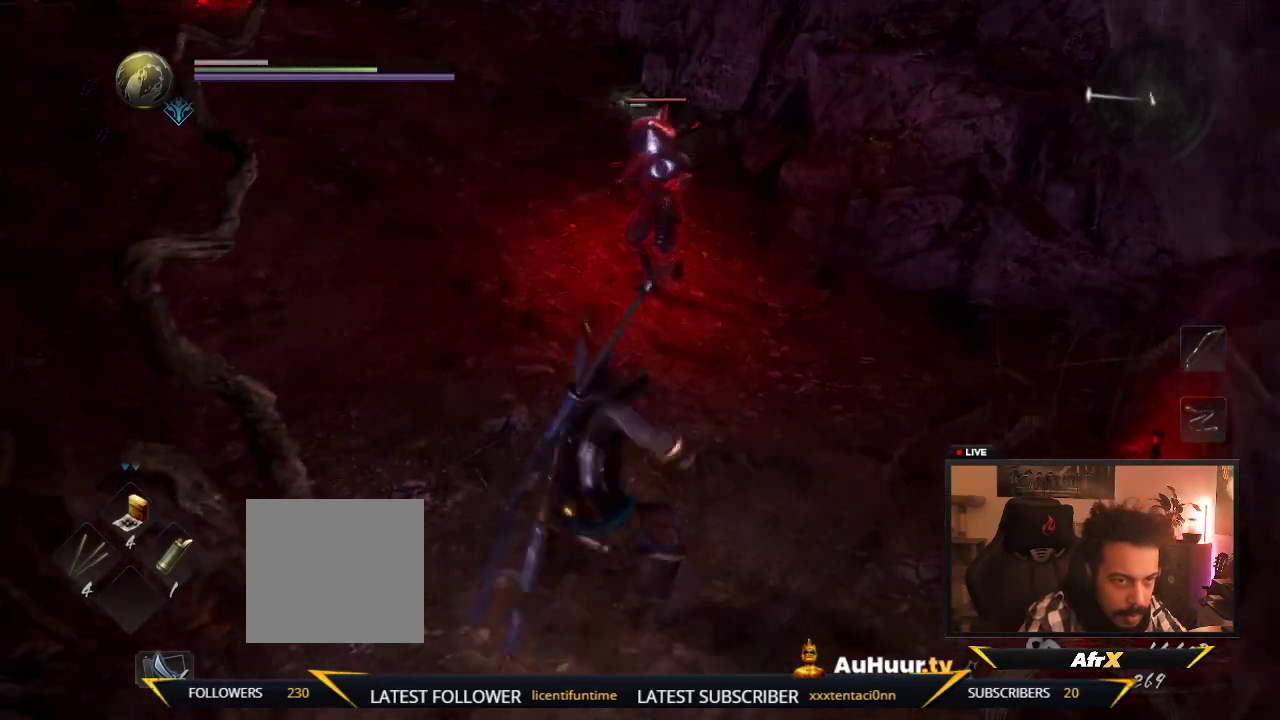
{"dt_ms": 700, "buttons": [], "left_stick": "down-right", "right_stick": "center", "events": []}
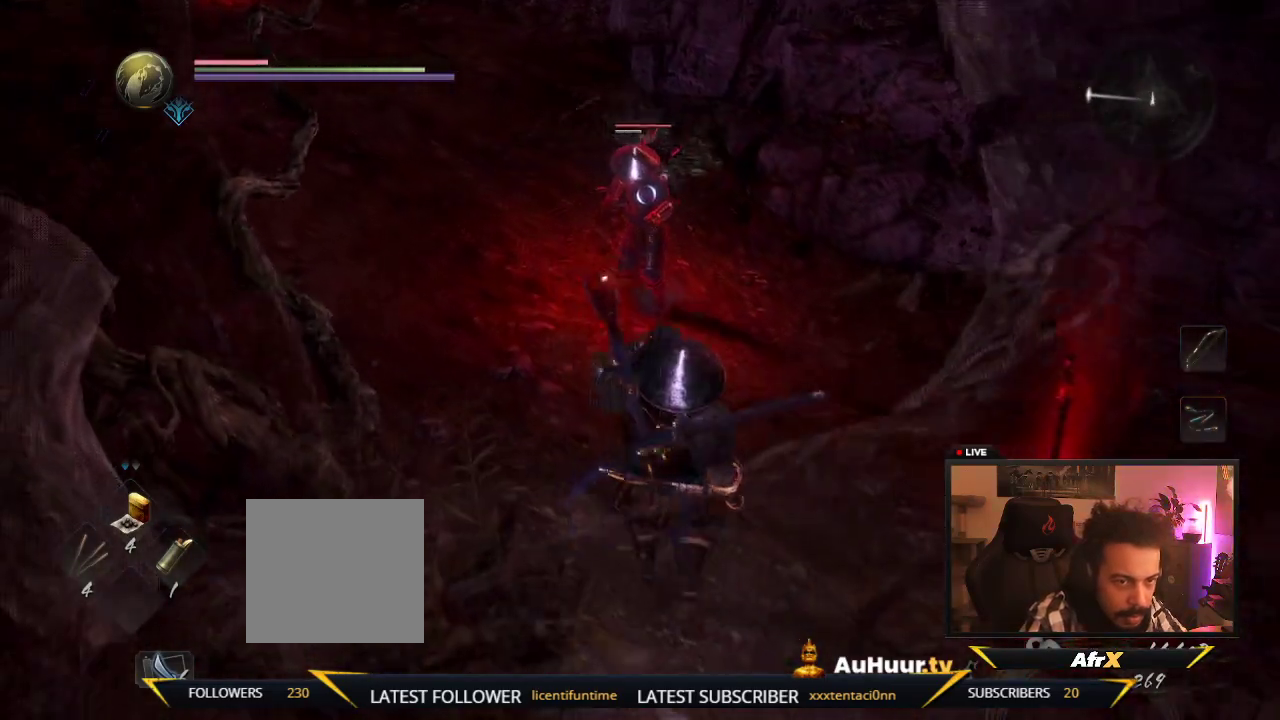
{"dt_ms": 600, "buttons": ["Y"], "left_stick": "right", "right_stick": "center", "events": [[517, "Y", "down"], [583, "left_stick", "right"]]}
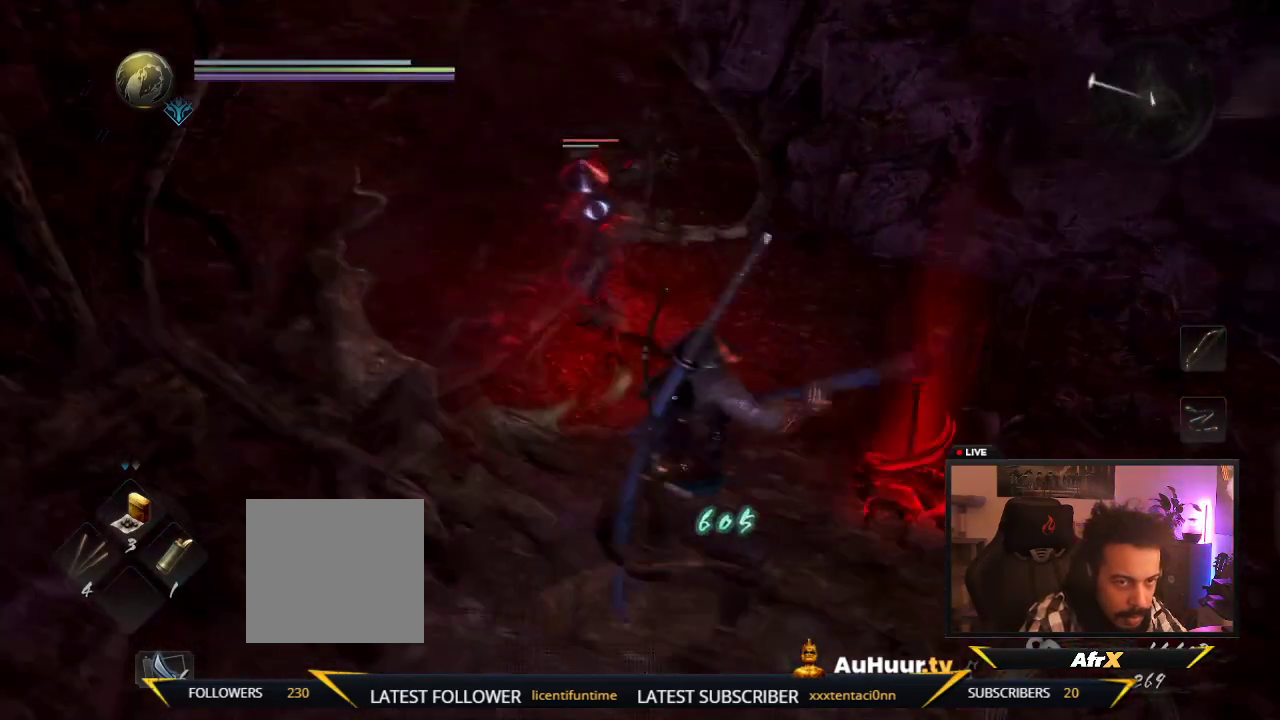
{"dt_ms": 400, "buttons": [], "left_stick": "up", "right_stick": "center", "events": [[83, "Y", "up"], [183, "Y", "down"], [317, "Y", "up"], [317, "left_stick", "up"]]}
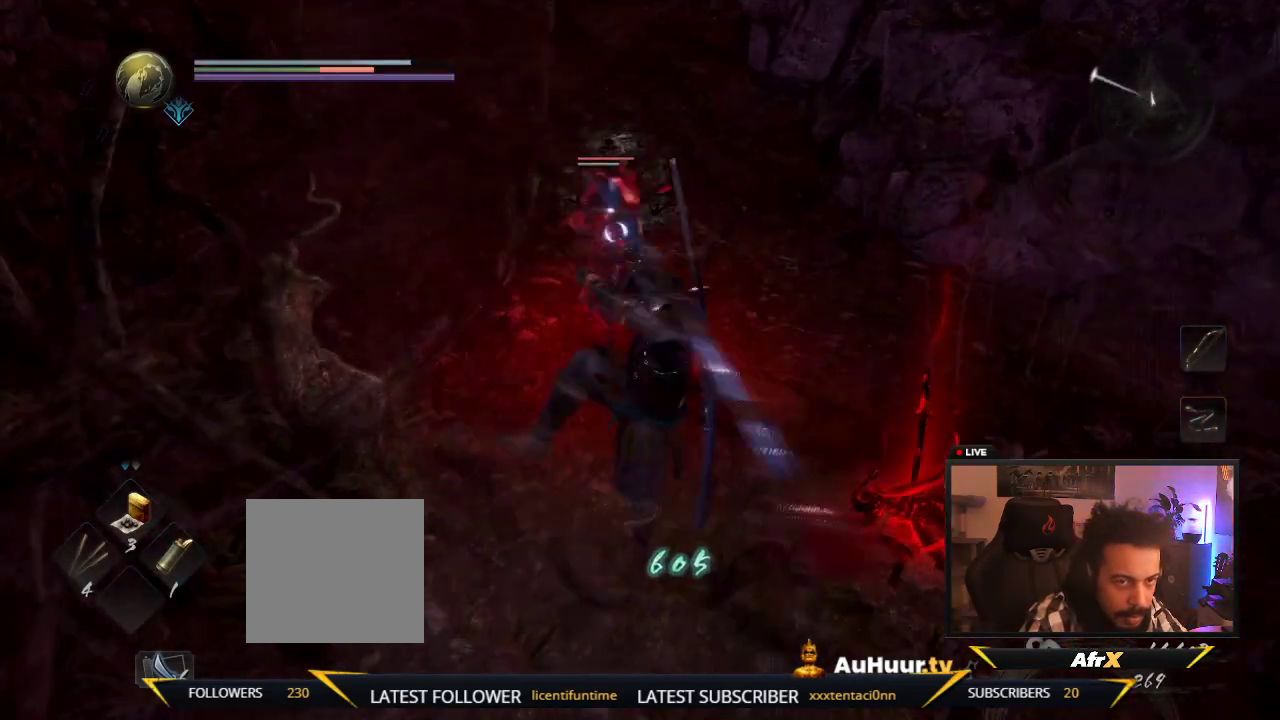
{"dt_ms": 300, "buttons": [], "left_stick": "up", "right_stick": "center"}
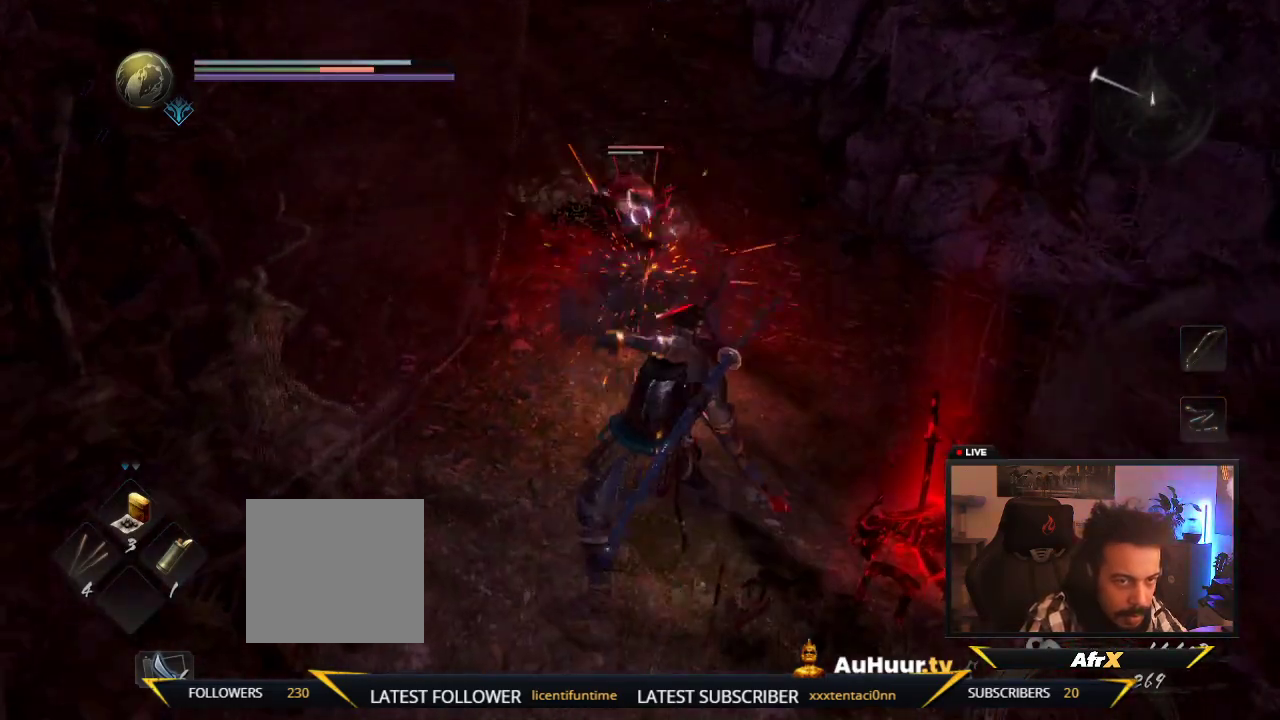
{"dt_ms": 700, "buttons": [], "left_stick": "down-right", "right_stick": "center", "events": [[17, "left_stick", "center"], [133, "left_stick", "right"], [550, "left_stick", "down-right"]]}
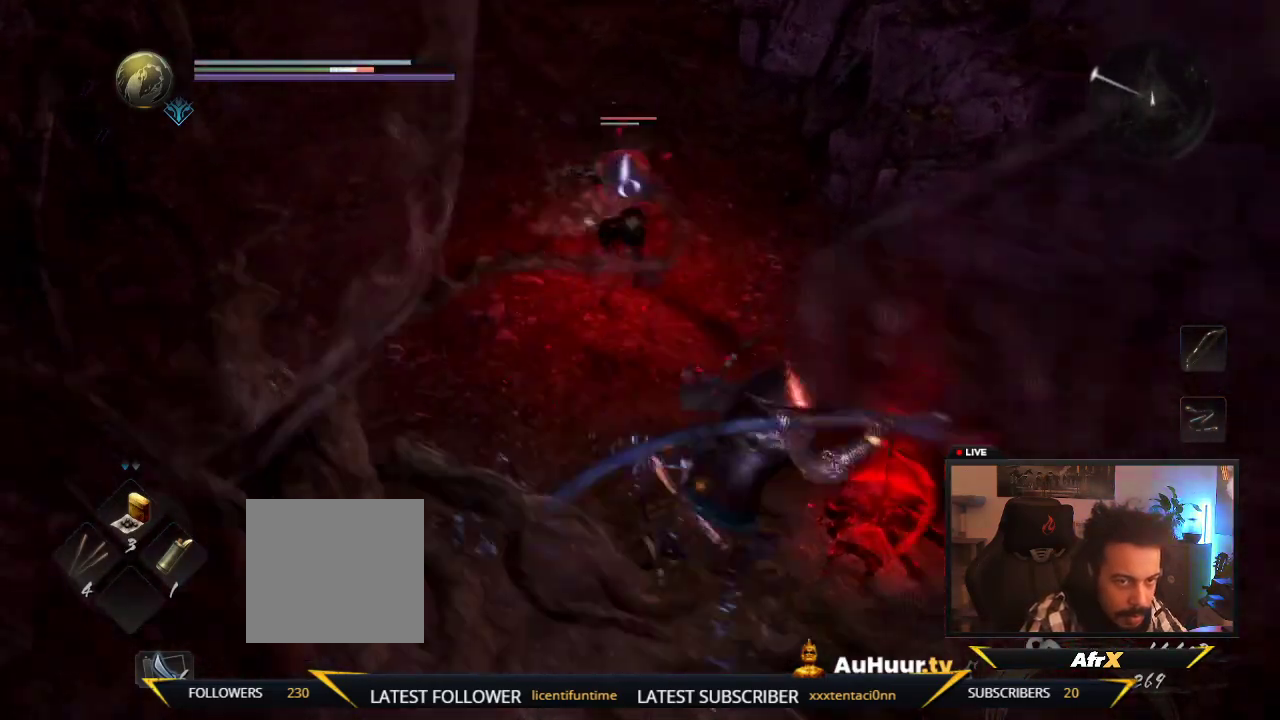
{"dt_ms": 600, "buttons": [], "left_stick": "down-right", "right_stick": "center", "events": [[167, "left_stick", "right"], [567, "left_stick", "down-right"]]}
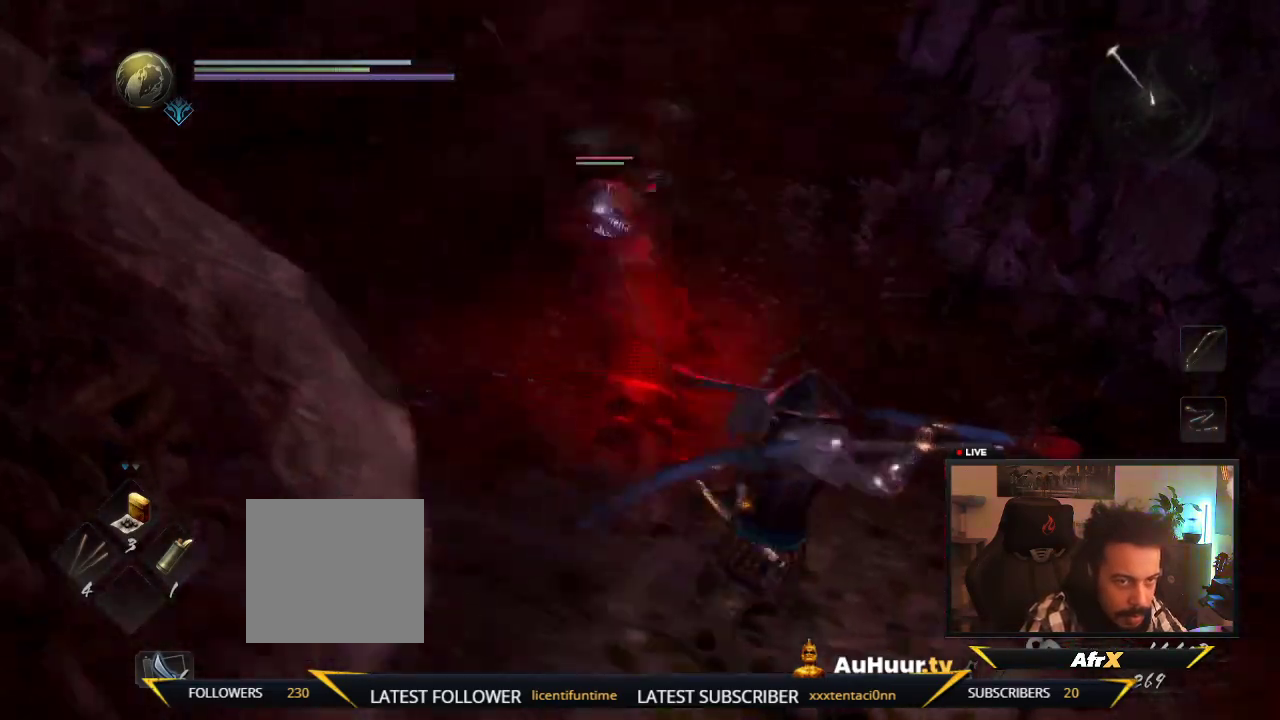
{"dt_ms": 400, "buttons": [], "left_stick": "up", "right_stick": "center", "events": [[67, "Y", "down"], [233, "Y", "up"], [233, "left_stick", "center"], [300, "left_stick", "up"]]}
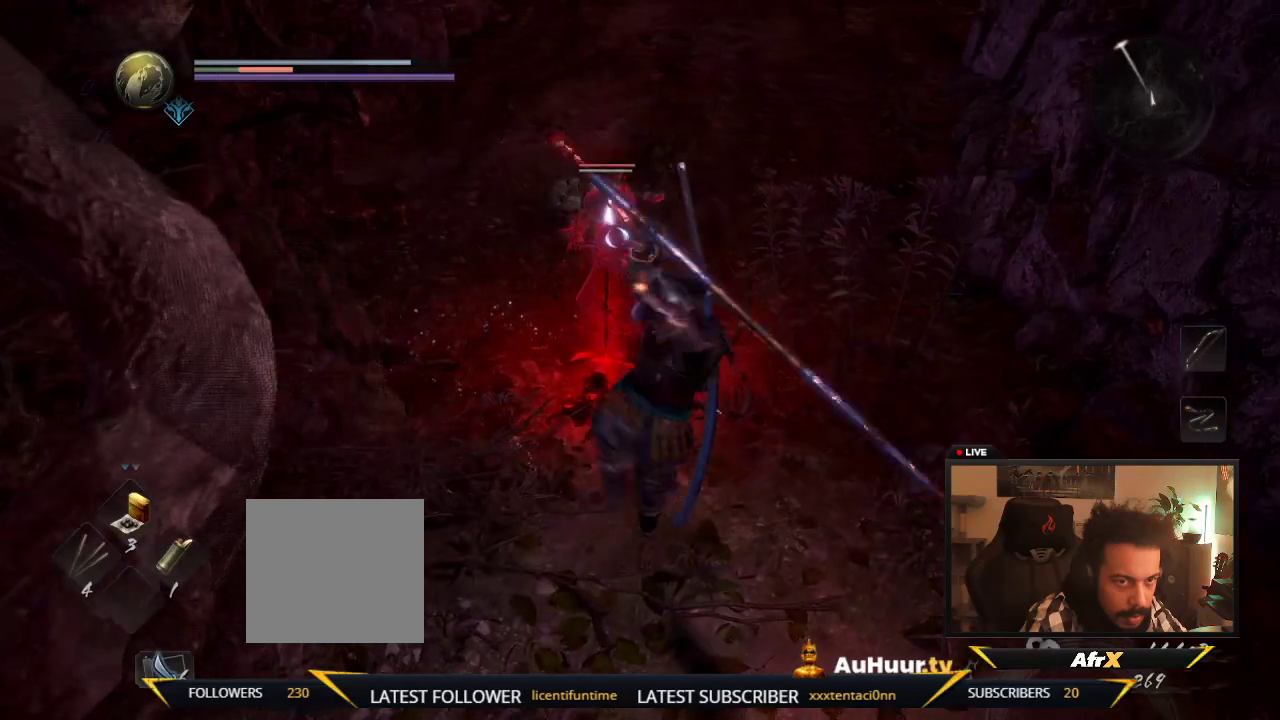
{"dt_ms": 500, "buttons": [], "left_stick": "down", "right_stick": "center", "events": [[367, "left_stick", "left"], [433, "left_stick", "down"]]}
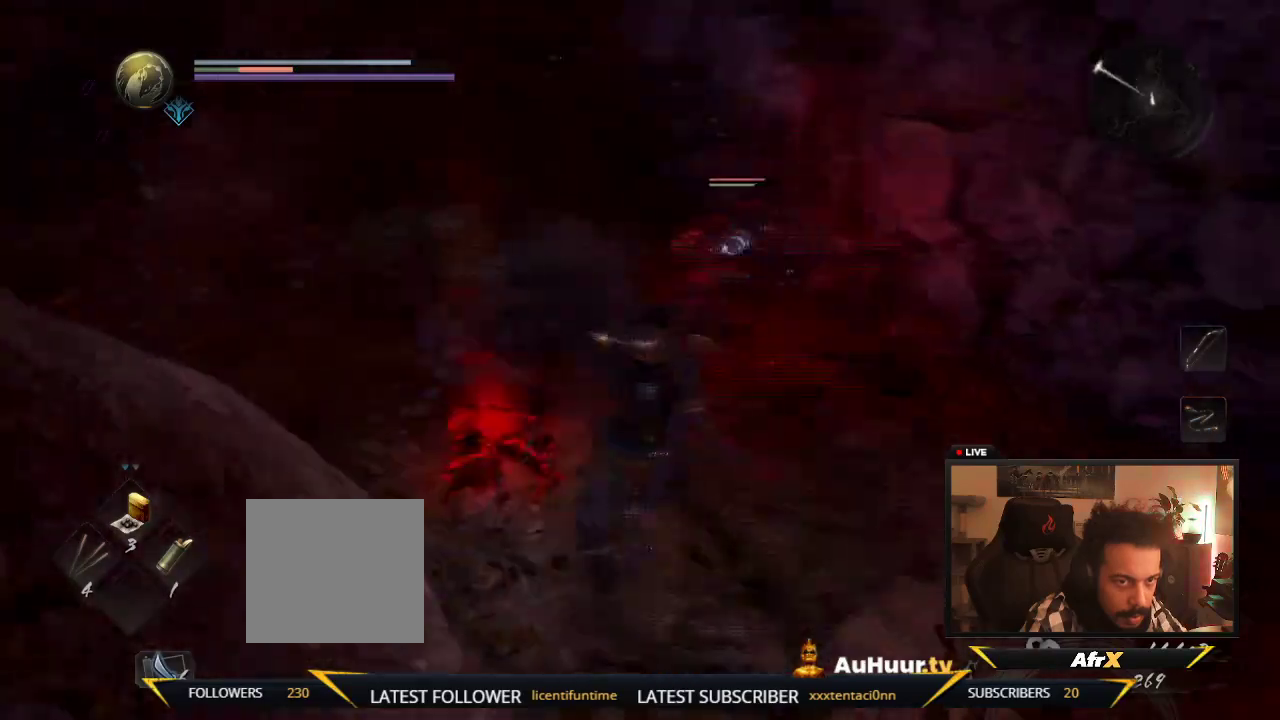
{"dt_ms": 500, "buttons": [], "left_stick": "down-right", "right_stick": "center", "events": [[350, "left_stick", "down-right"]]}
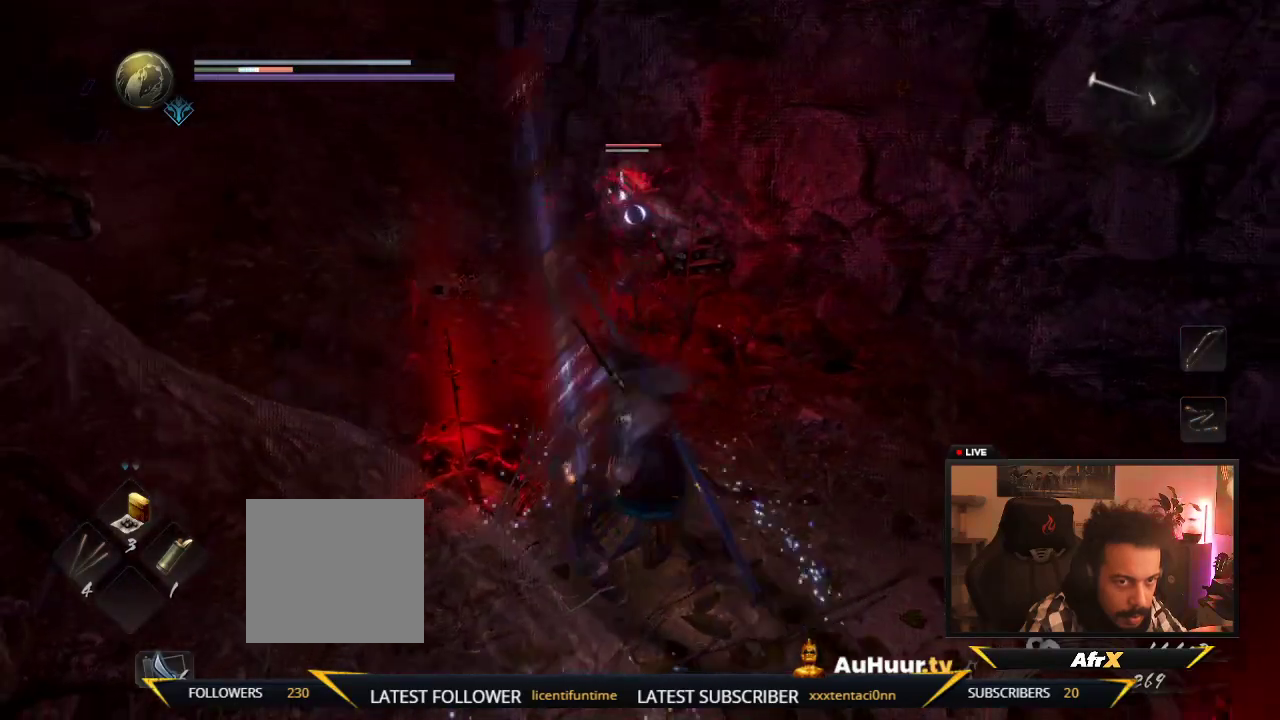
{"dt_ms": 300, "buttons": [], "left_stick": "down-right", "right_stick": "center", "events": [[17, "left_stick", "right"], [283, "left_stick", "down-right"]]}
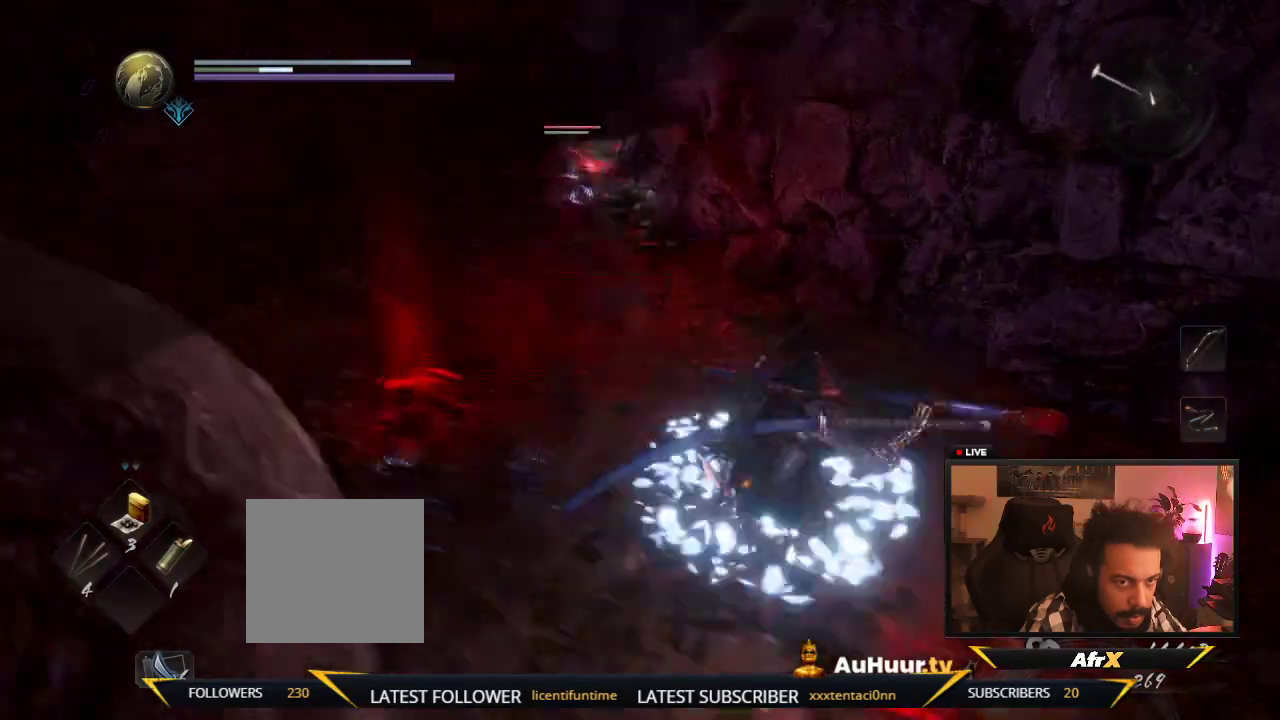
{"dt_ms": 700, "buttons": [], "left_stick": "up", "right_stick": "center"}
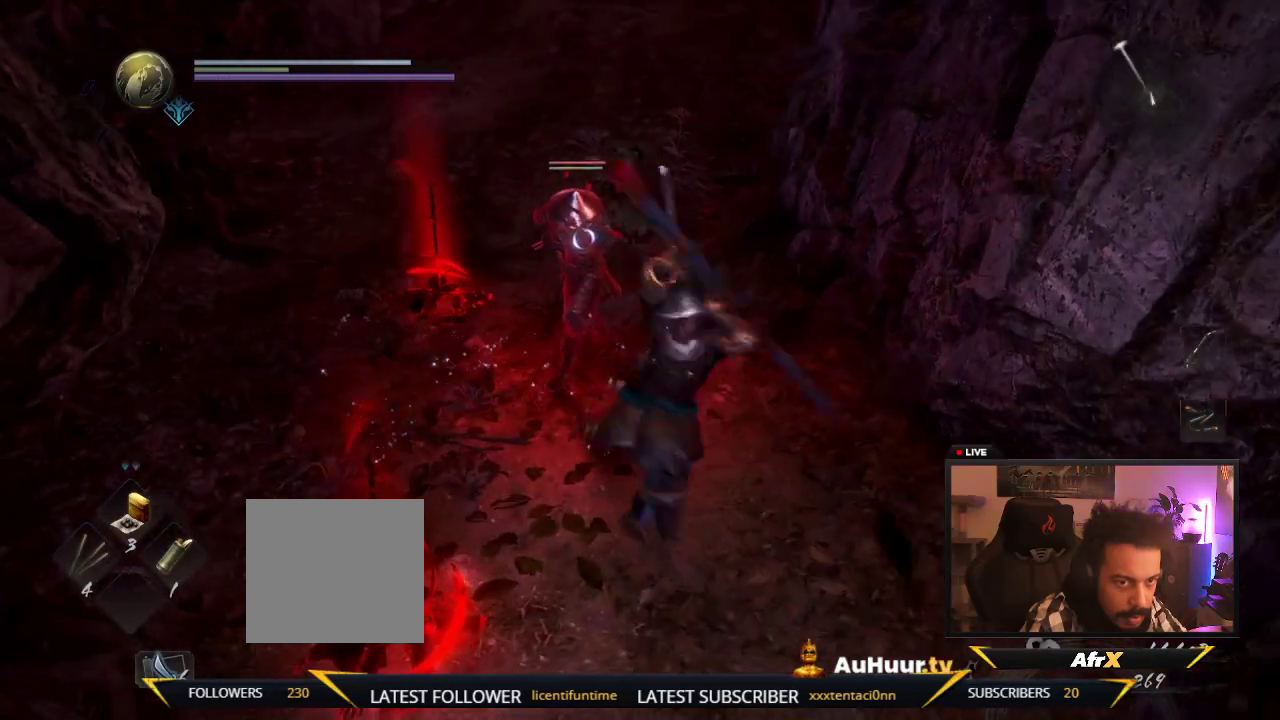
{"dt_ms": 700, "buttons": [], "left_stick": "down-left", "right_stick": "center"}
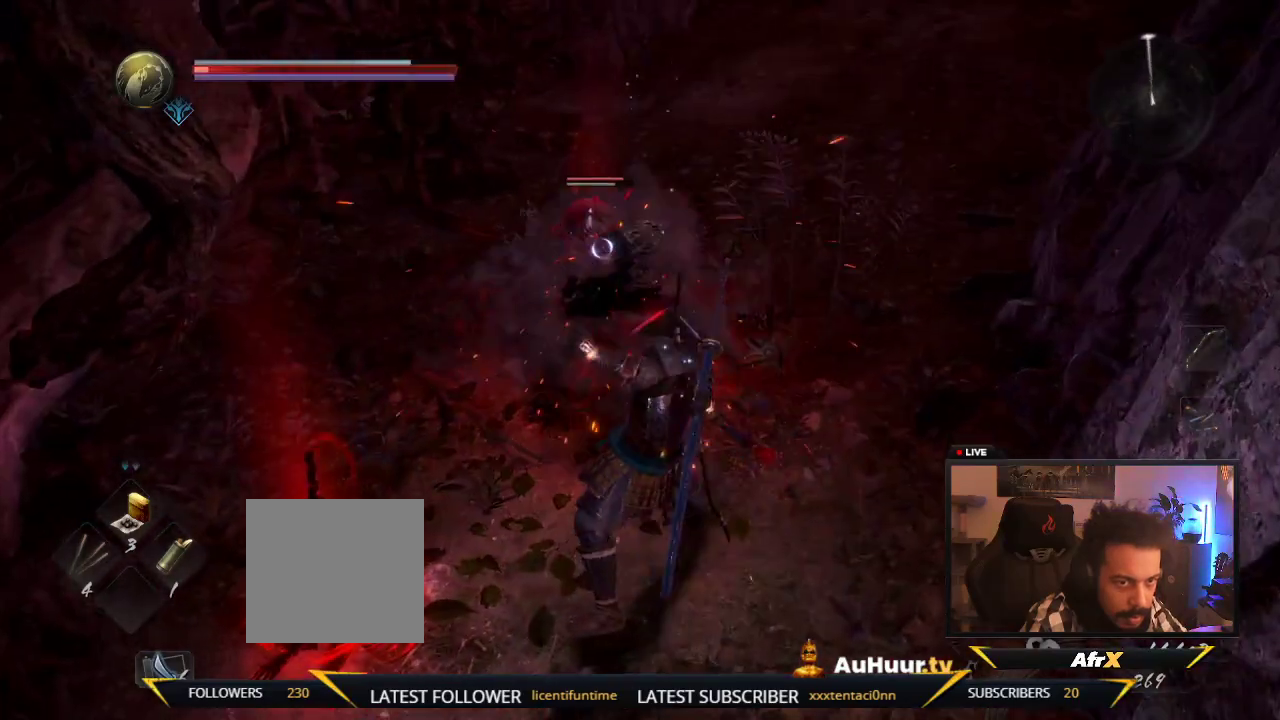
{"dt_ms": 300, "buttons": [], "left_stick": "down-left", "right_stick": "center", "events": []}
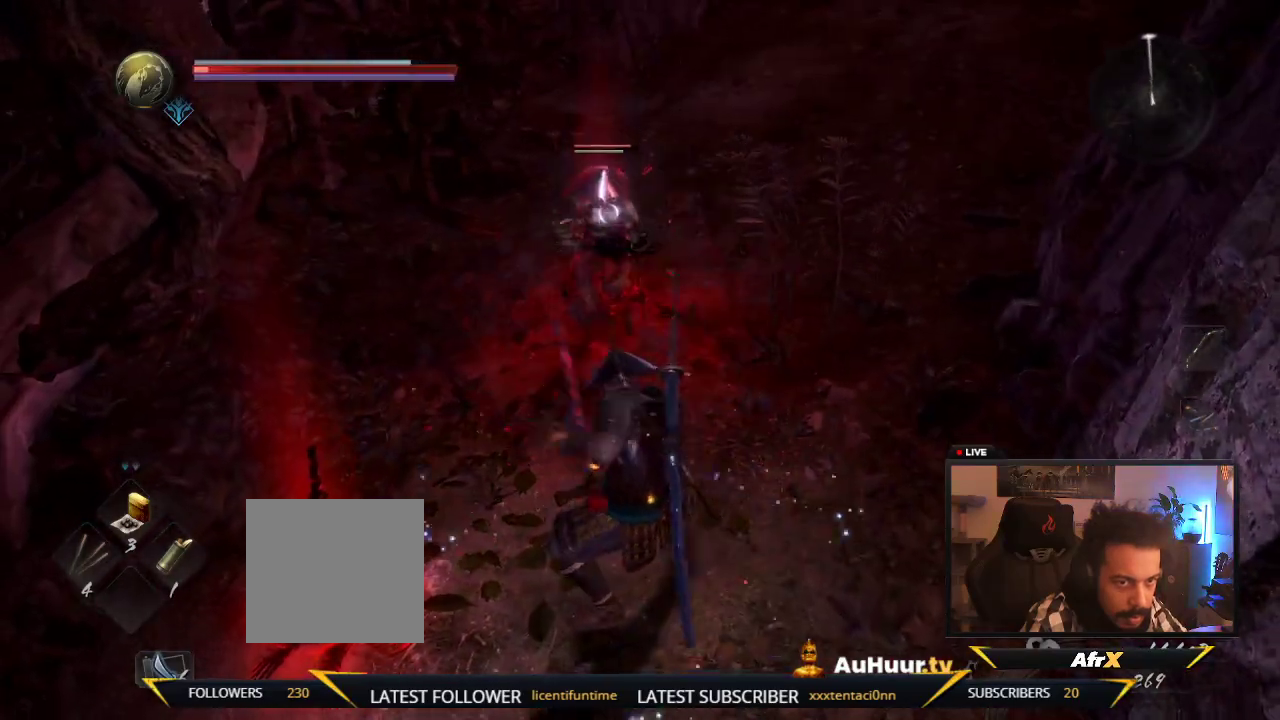
{"dt_ms": 400, "buttons": [], "left_stick": "down-left", "right_stick": "center", "events": []}
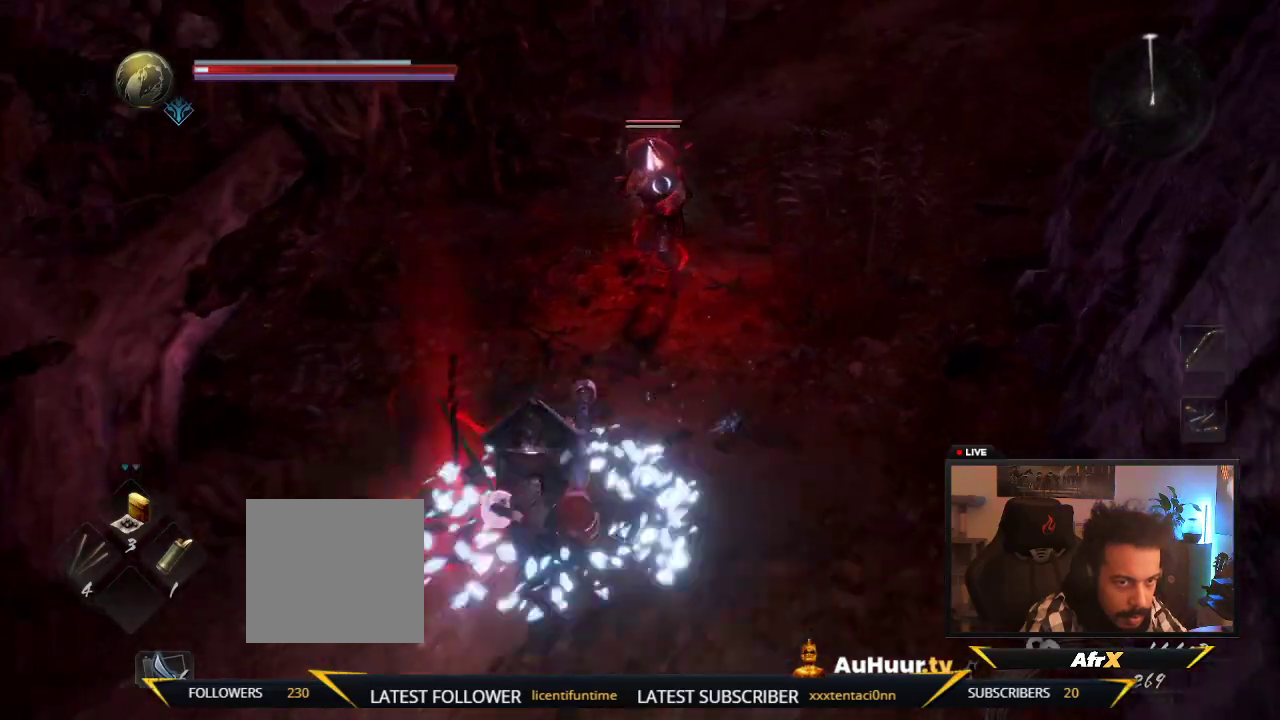
{"dt_ms": 600, "buttons": [], "left_stick": "down-left", "right_stick": "center", "events": [[367, "left_stick", "down"], [583, "left_stick", "down-left"]]}
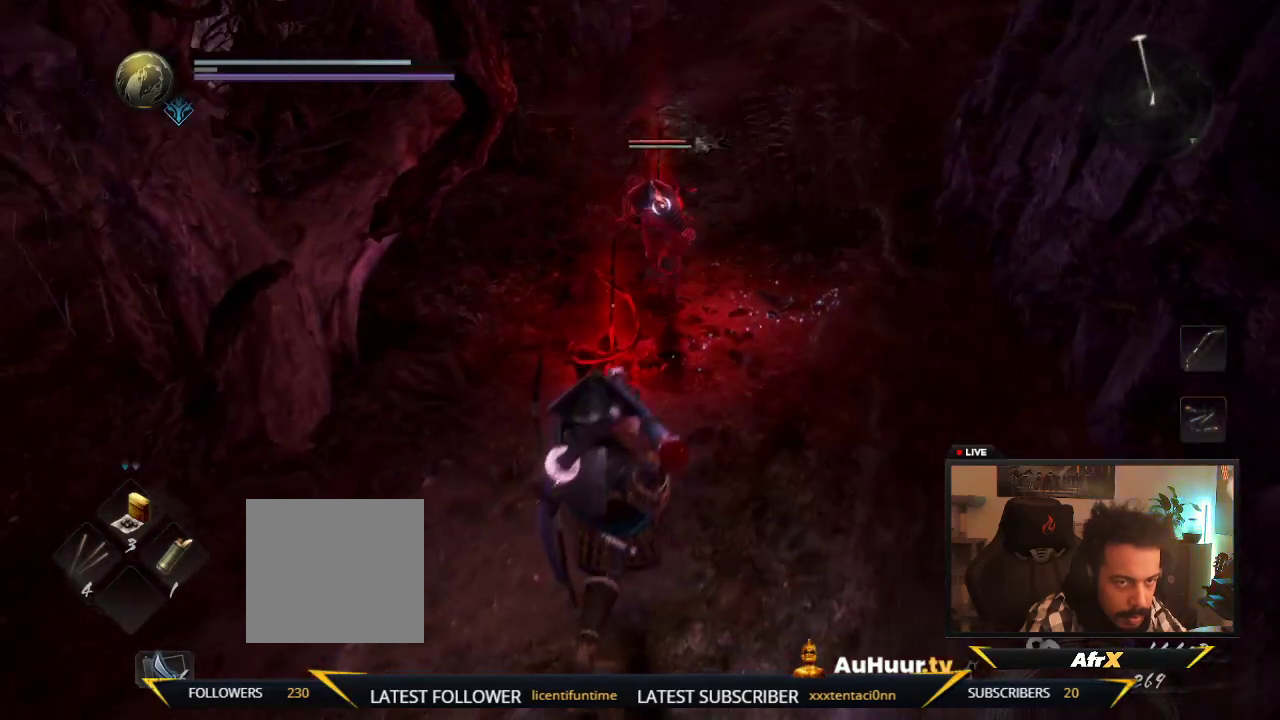
{"dt_ms": 500, "buttons": [], "left_stick": "left", "right_stick": "center", "events": [[500, "left_stick", "left"]]}
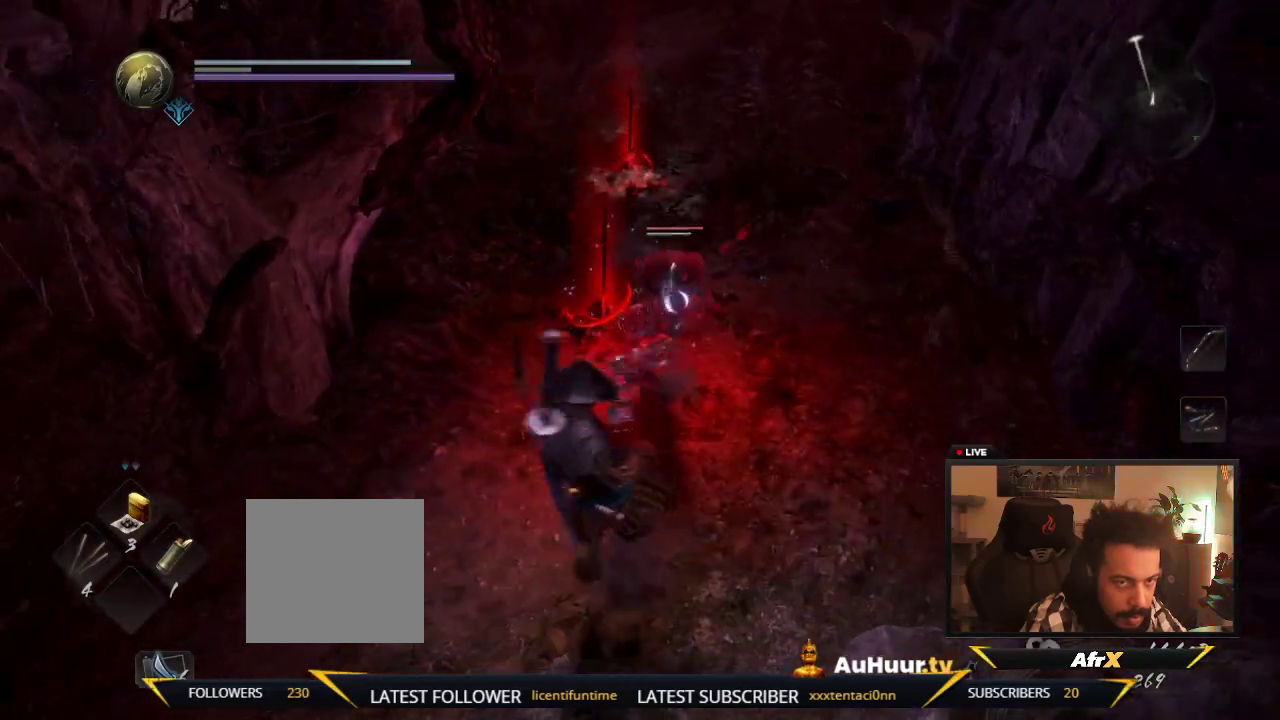
{"dt_ms": 300, "buttons": [], "left_stick": "down-left", "right_stick": "center", "events": [[300, "left_stick", "down-left"]]}
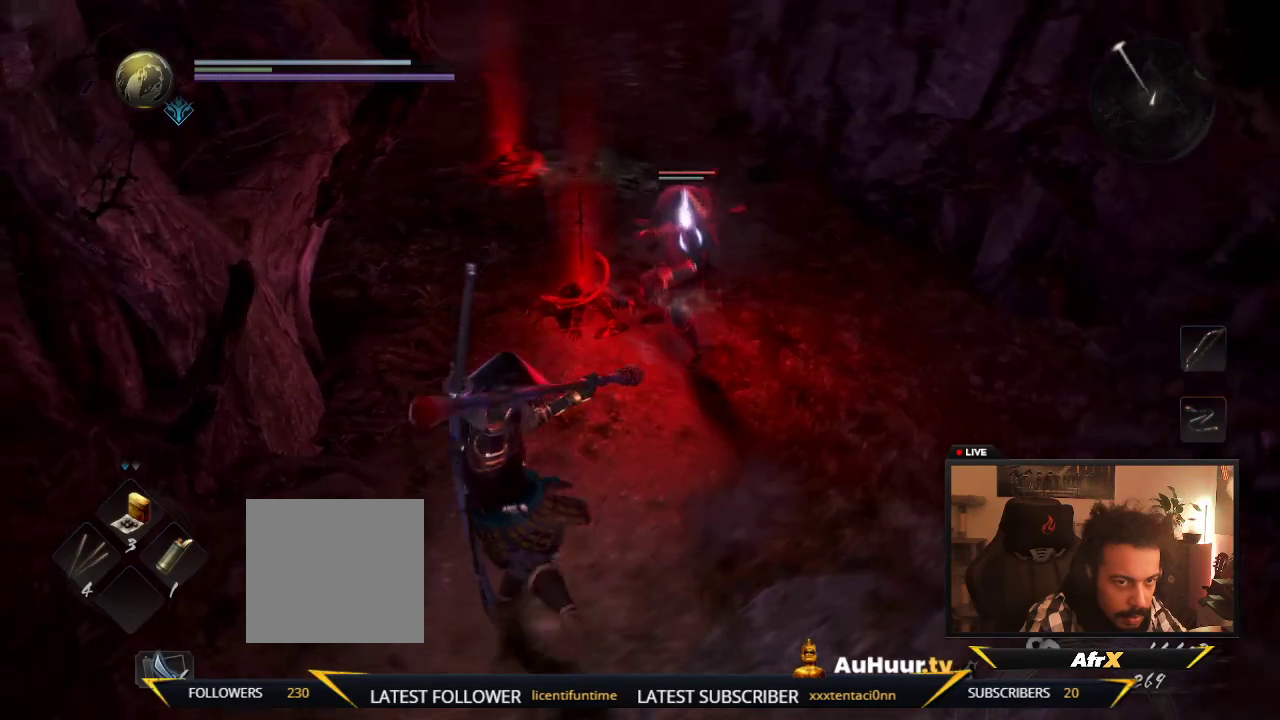
{"dt_ms": 700, "buttons": [], "left_stick": "up", "right_stick": "center", "events": [[417, "left_stick", "center"], [483, "left_stick", "up-left"], [700, "left_stick", "up"]]}
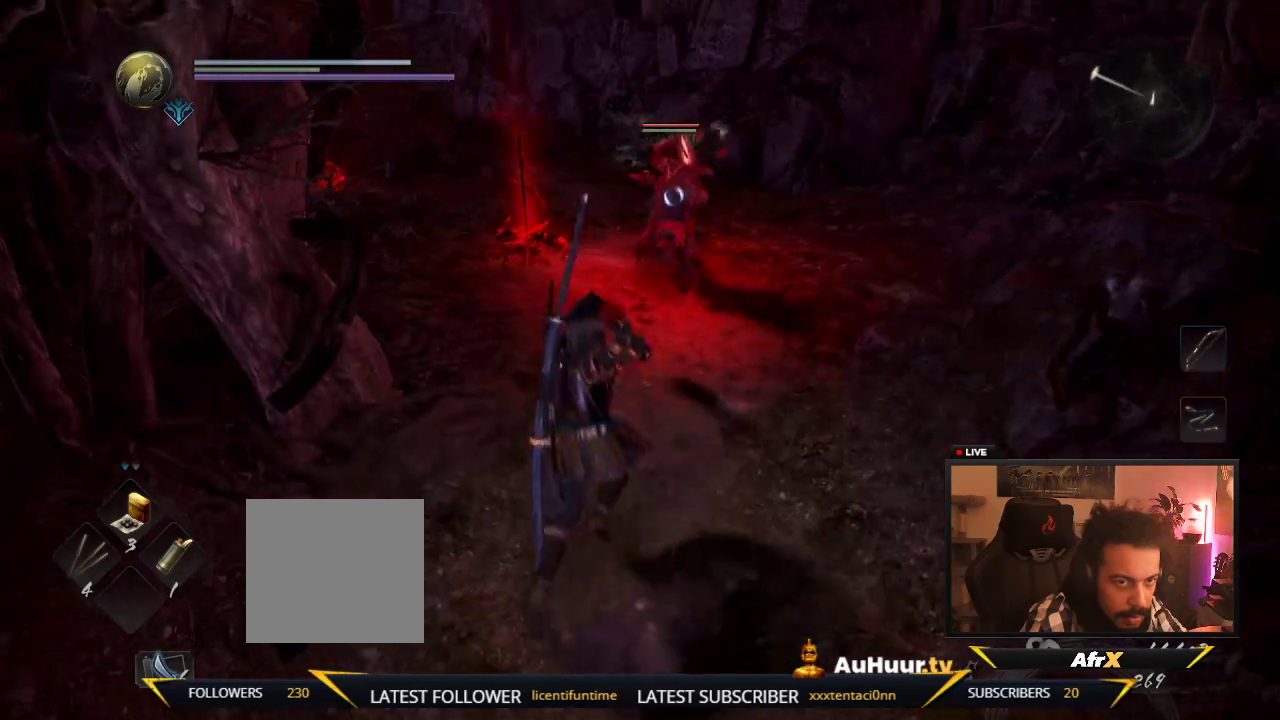
{"dt_ms": 700, "buttons": ["X"], "left_stick": "up-right", "right_stick": "center", "events": [[17, "X", "down"], [267, "X", "up"], [417, "left_stick", "up-right"], [667, "X", "down"]]}
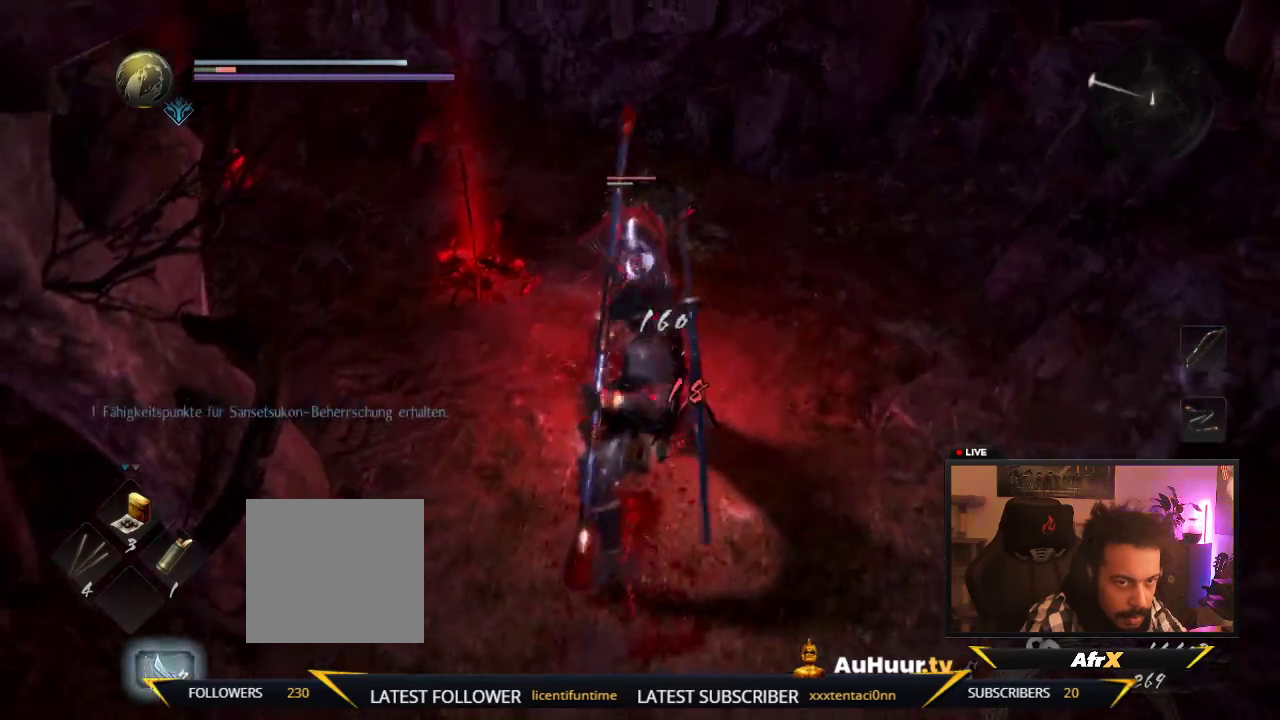
{"dt_ms": 300, "buttons": ["X"], "left_stick": "down-right", "right_stick": "center", "events": [[17, "left_stick", "right"], [183, "X", "up"], [233, "left_stick", "down-right"], [283, "X", "down"]]}
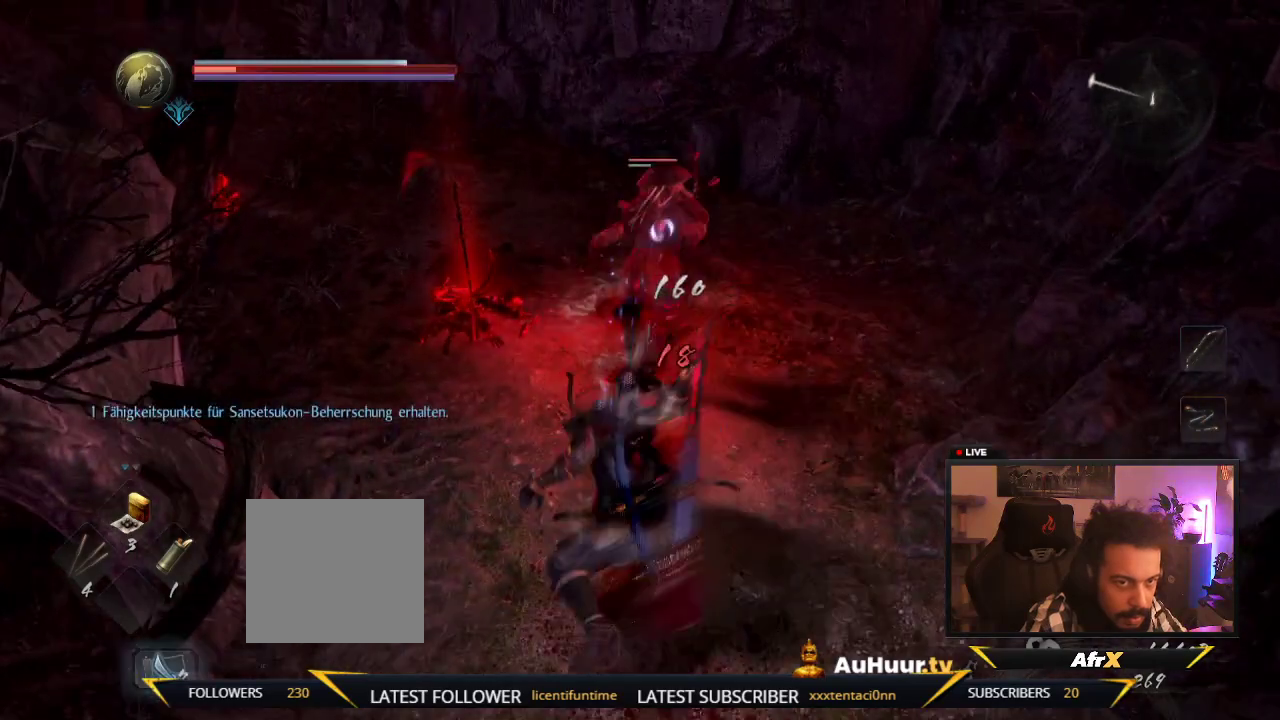
{"dt_ms": 300, "buttons": [], "left_stick": "right", "right_stick": "center", "events": [[100, "left_stick", "up"], [150, "X", "up"], [283, "left_stick", "right"]]}
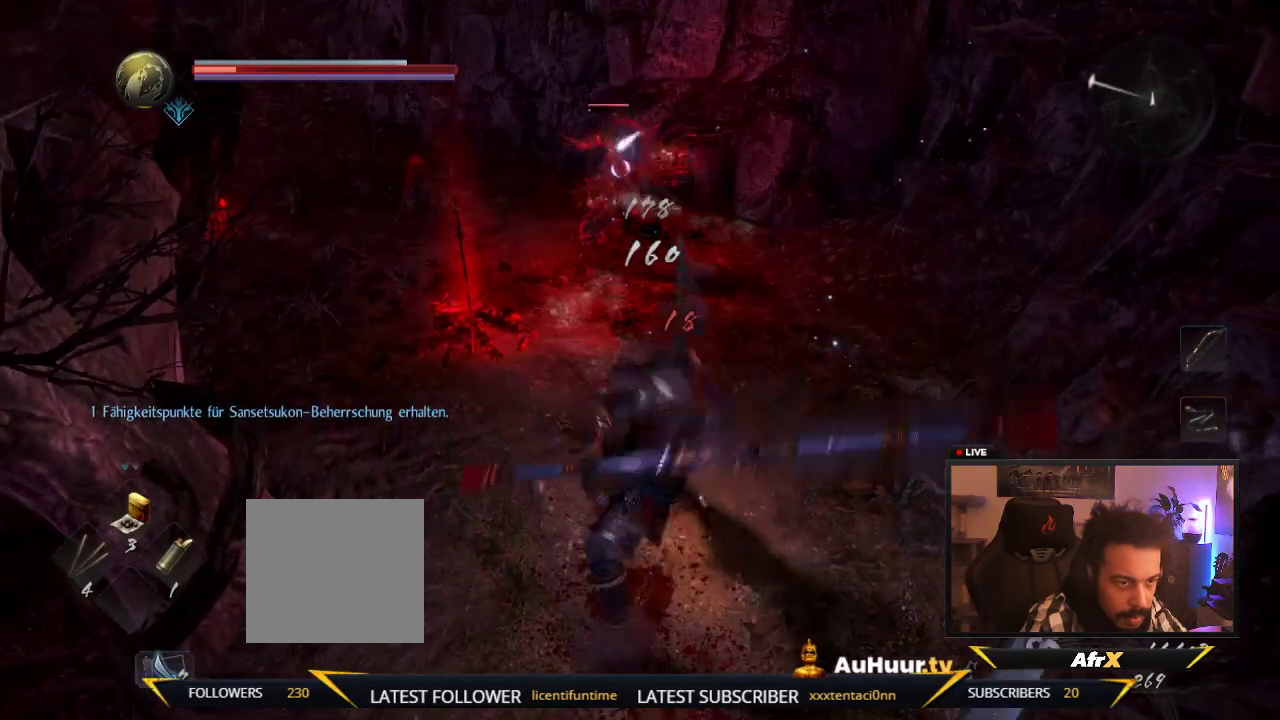
{"dt_ms": 700, "buttons": [], "left_stick": "down", "right_stick": "center", "events": [[50, "left_stick", "down-right"], [433, "left_stick", "down"]]}
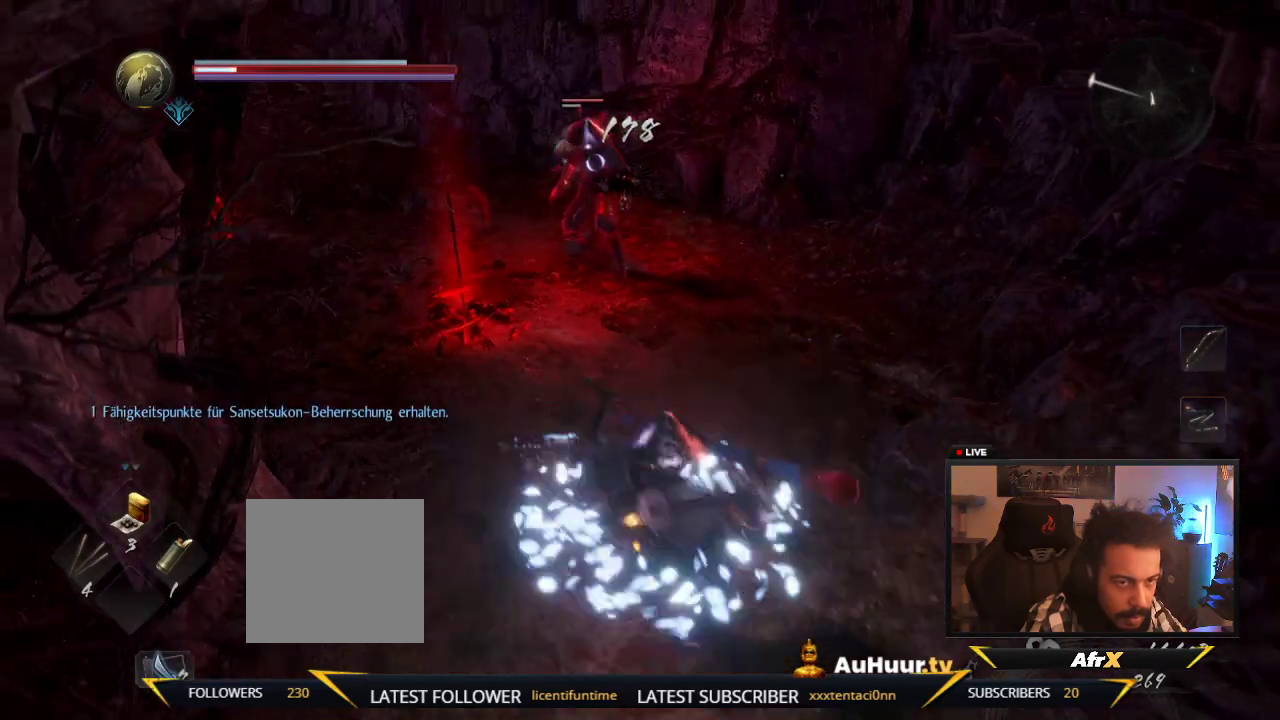
{"dt_ms": 700, "buttons": [], "left_stick": "down-right", "right_stick": "center", "events": [[583, "left_stick", "down-right"]]}